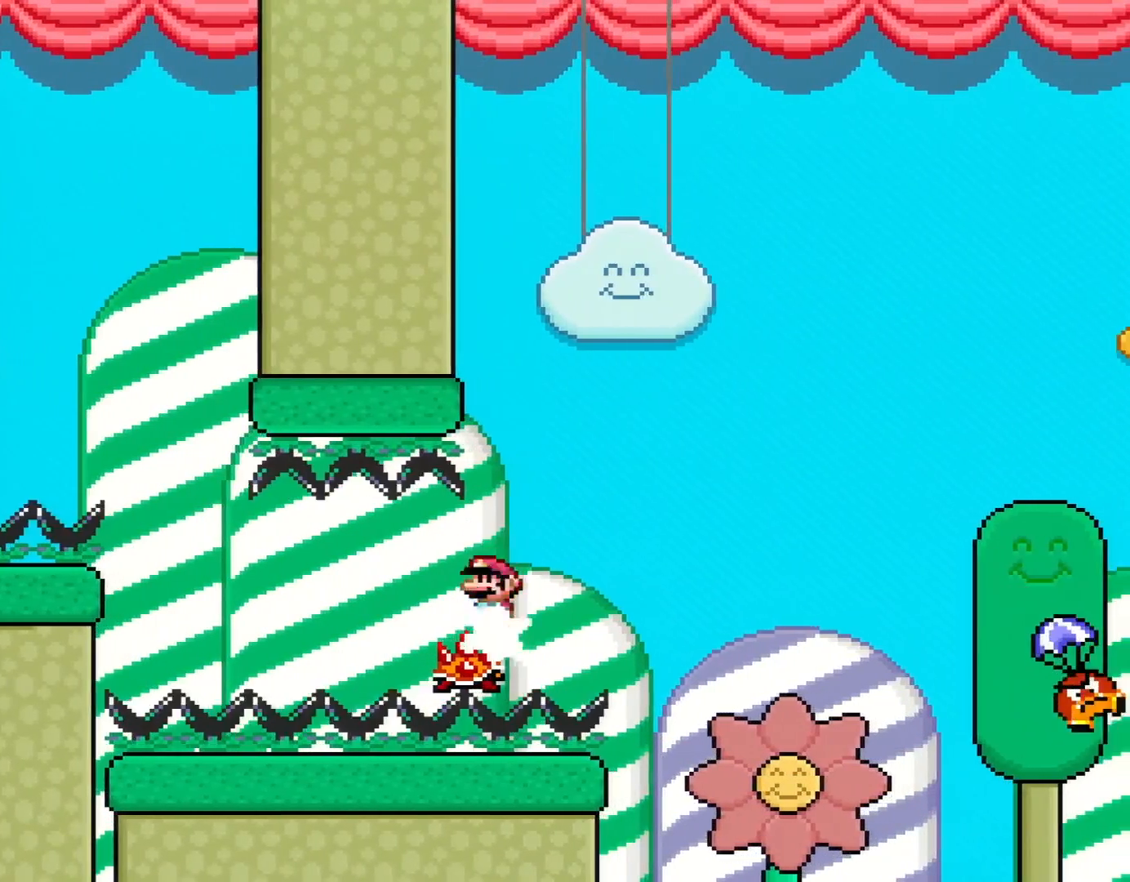
Gameplay with a controller (Nintendo layout); each line is a JSON object with the inputs held at the frame after it. "events" lists button and stick changes between this image and that frame as [ms after this image, input, new state], when the widget could be followed in between. Not read: L3 R3.
{"buttons": ["X"], "events": []}
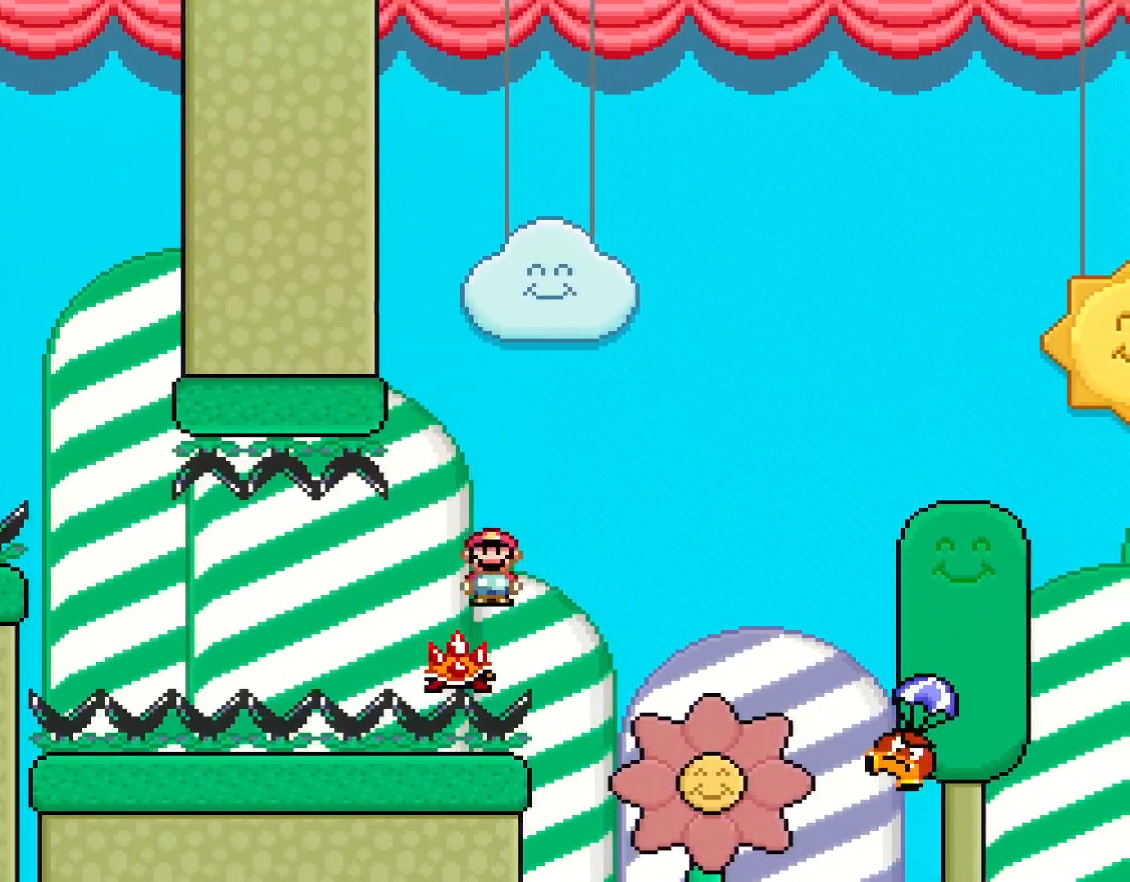
{"buttons": ["DPAD_RIGHT"], "events": [[133, "A", "down"], [133, "DPAD_RIGHT", "down"], [333, "A", "up"], [450, "X", "up"]]}
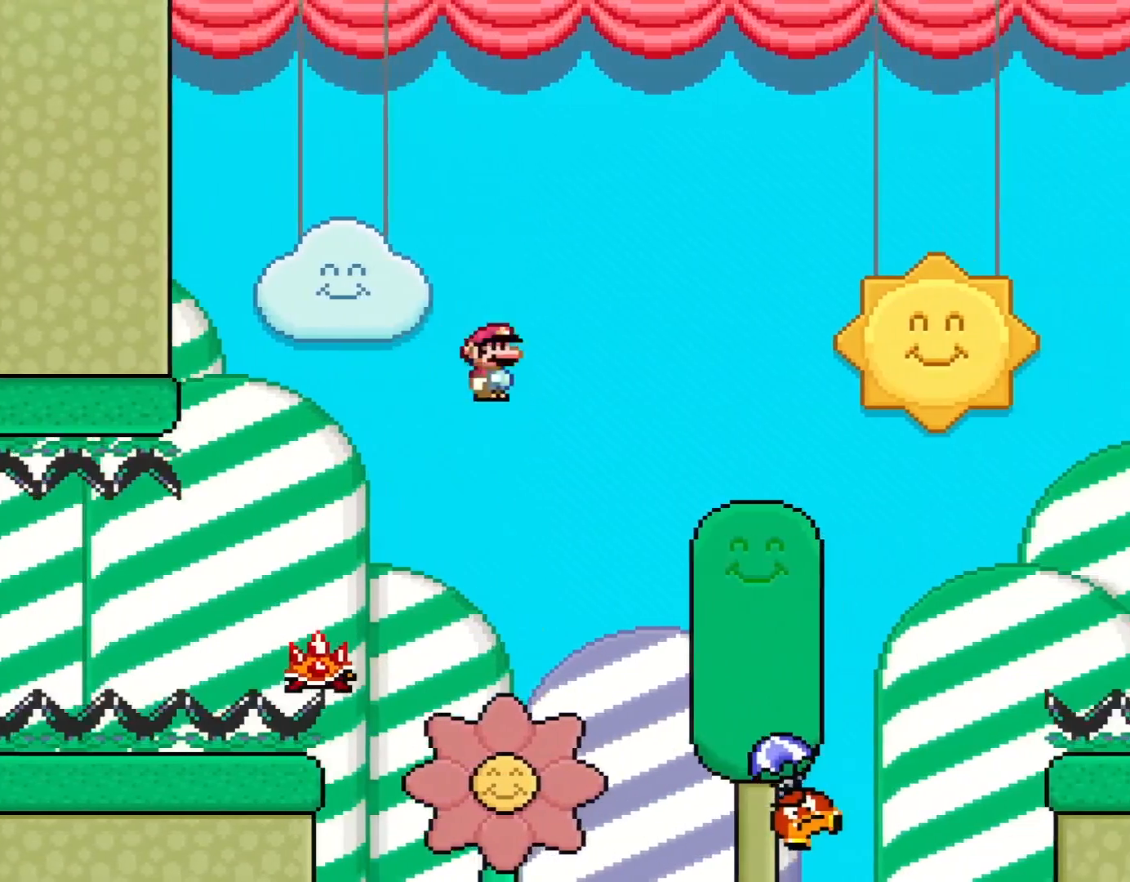
{"buttons": ["B", "Y", "DPAD_RIGHT"], "events": [[17, "Y", "down"], [300, "DPAD_RIGHT", "up"], [383, "DPAD_LEFT", "down"], [417, "B", "down"], [450, "DPAD_LEFT", "up"], [483, "DPAD_RIGHT", "down"]]}
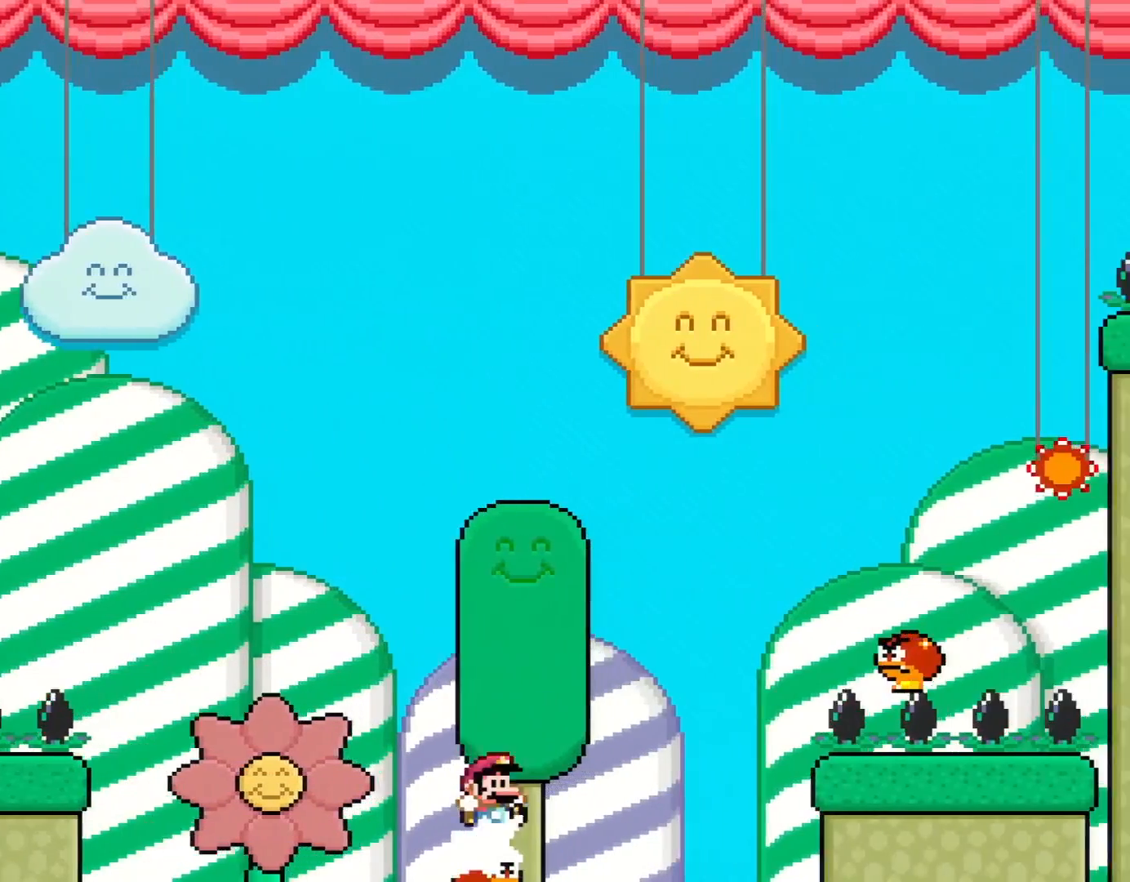
{"buttons": ["Y", "DPAD_RIGHT"], "events": [[383, "B", "up"]]}
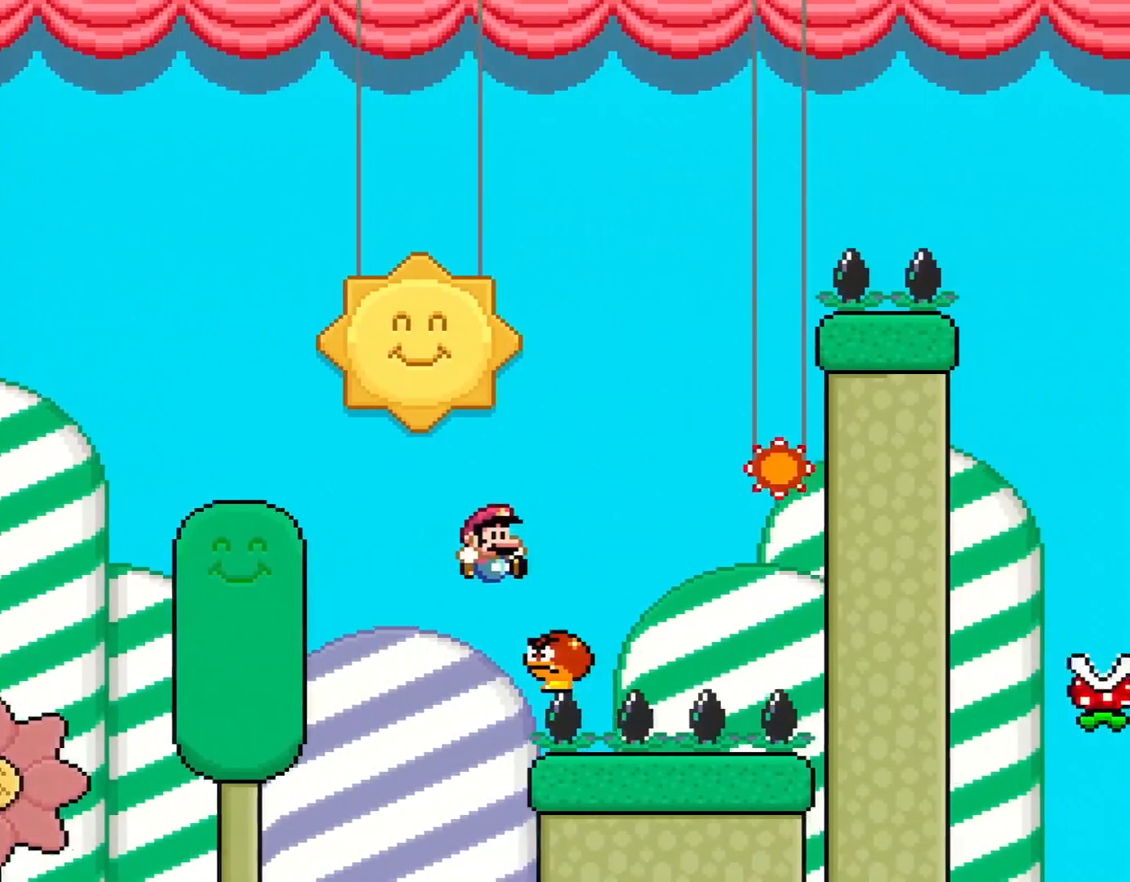
{"buttons": ["B", "Y", "DPAD_RIGHT"], "events": [[50, "DPAD_RIGHT", "up"], [83, "B", "down"], [117, "DPAD_LEFT", "down"], [200, "DPAD_LEFT", "up"], [233, "DPAD_RIGHT", "down"]]}
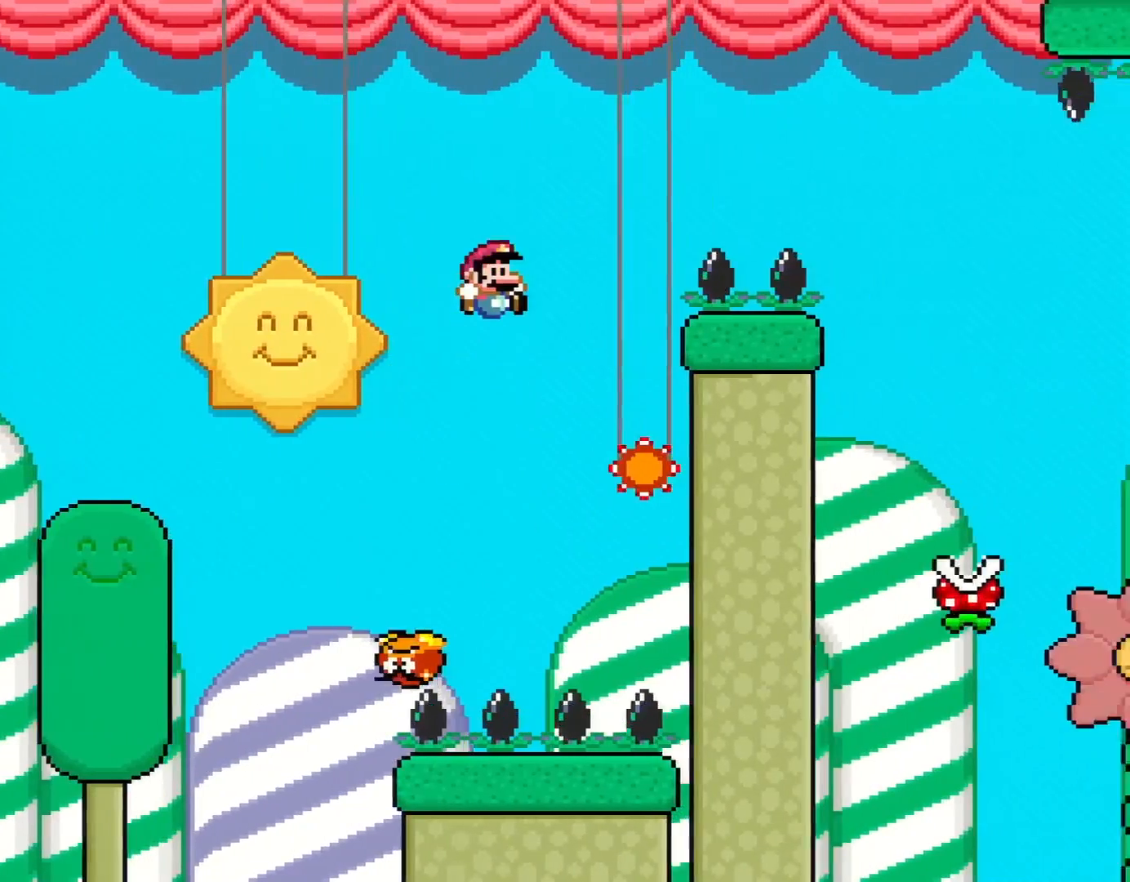
{"buttons": ["A", "X", "DPAD_RIGHT"], "events": [[83, "B", "up"], [133, "X", "down"], [133, "Y", "up"], [200, "A", "down"], [200, "DPAD_RIGHT", "up"], [233, "DPAD_LEFT", "down"], [450, "DPAD_LEFT", "up"], [450, "DPAD_RIGHT", "down"]]}
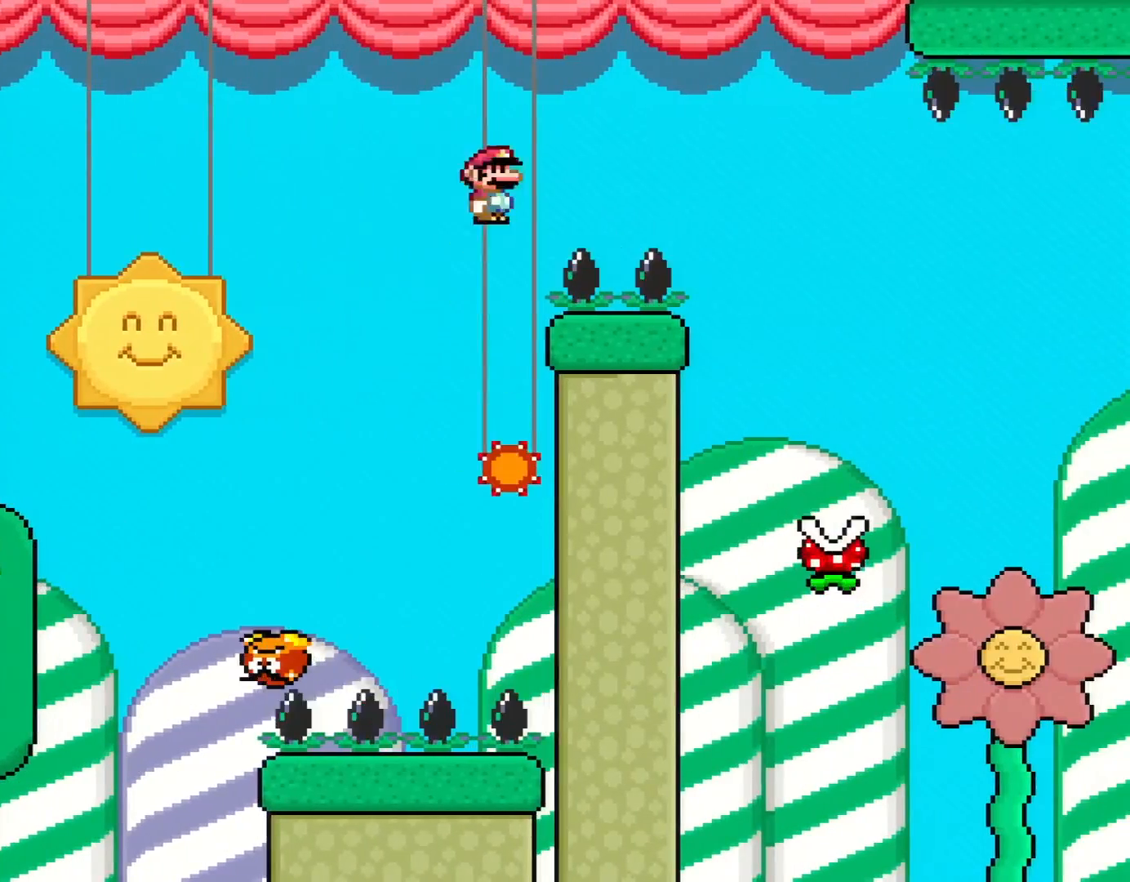
{"buttons": ["X", "DPAD_RIGHT"], "events": [[483, "A", "up"]]}
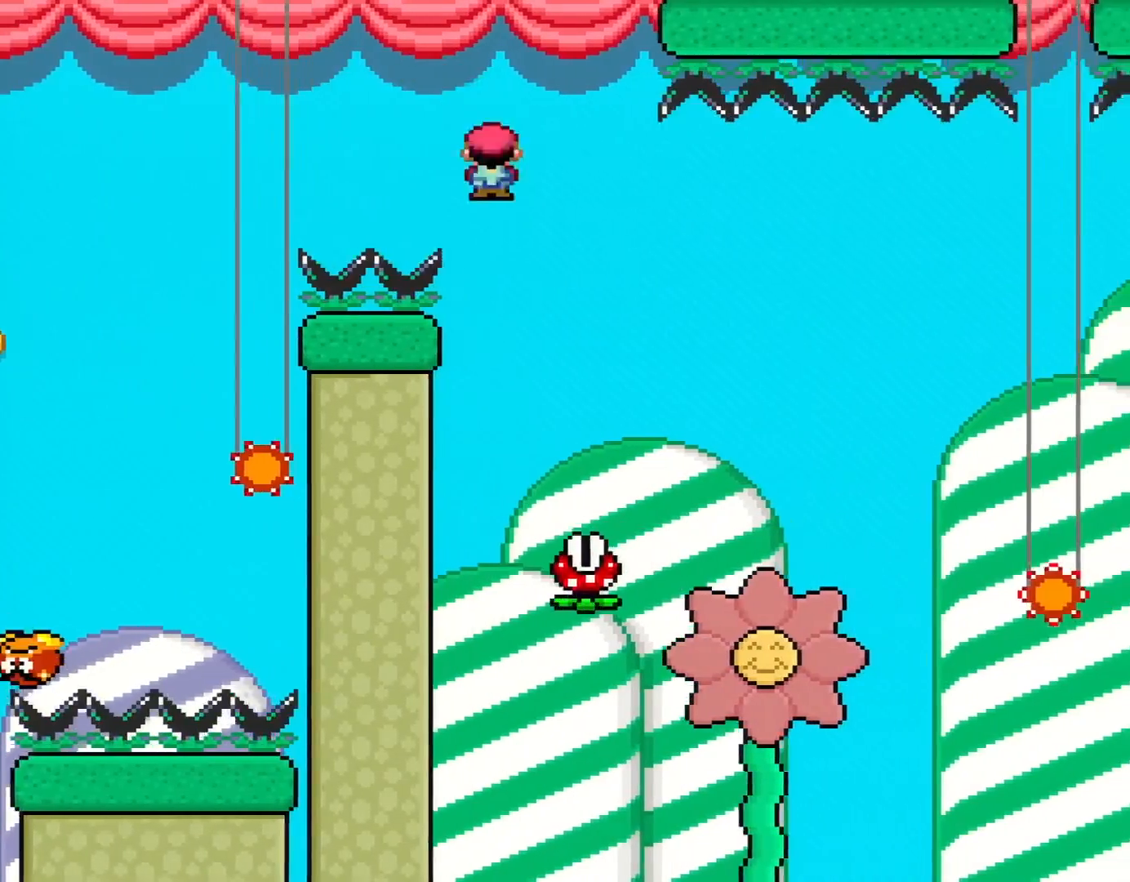
{"buttons": ["A", "X", "DPAD_RIGHT"], "events": [[117, "DPAD_RIGHT", "up"], [200, "DPAD_LEFT", "down"], [233, "A", "down"], [350, "DPAD_LEFT", "up"], [383, "DPAD_RIGHT", "down"]]}
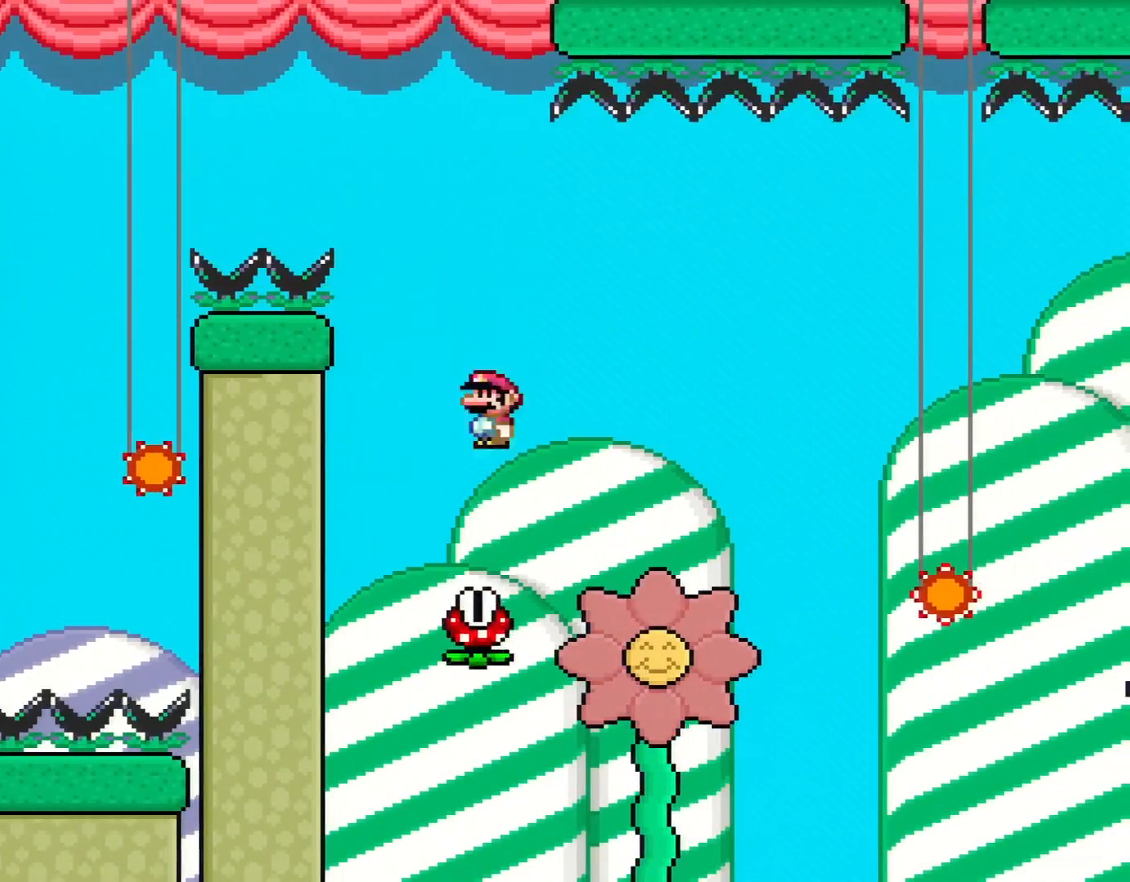
{"buttons": ["A", "X", "DPAD_RIGHT"], "events": [[50, "A", "up"], [83, "DPAD_RIGHT", "up"], [100, "DPAD_LEFT", "down"], [267, "DPAD_LEFT", "up"], [383, "DPAD_RIGHT", "down"], [450, "A", "down"]]}
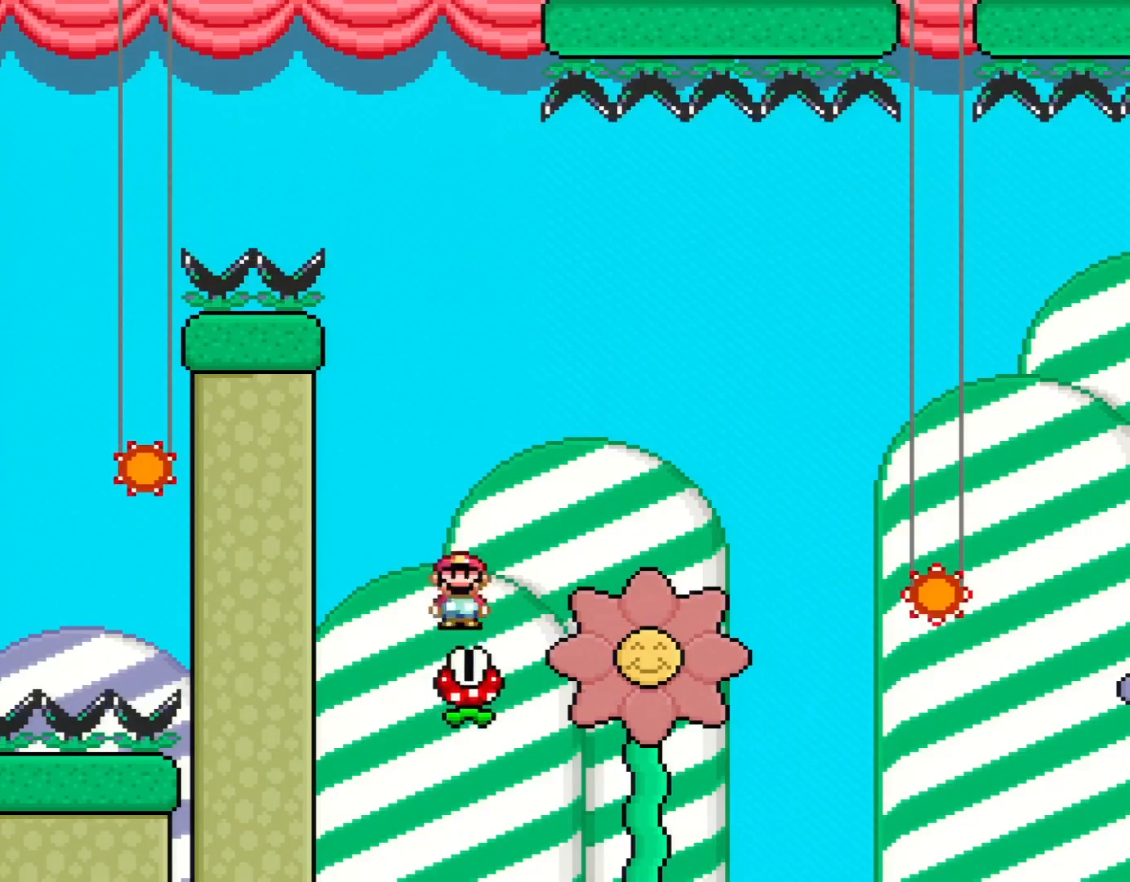
{"buttons": ["A", "X", "DPAD_RIGHT"], "events": []}
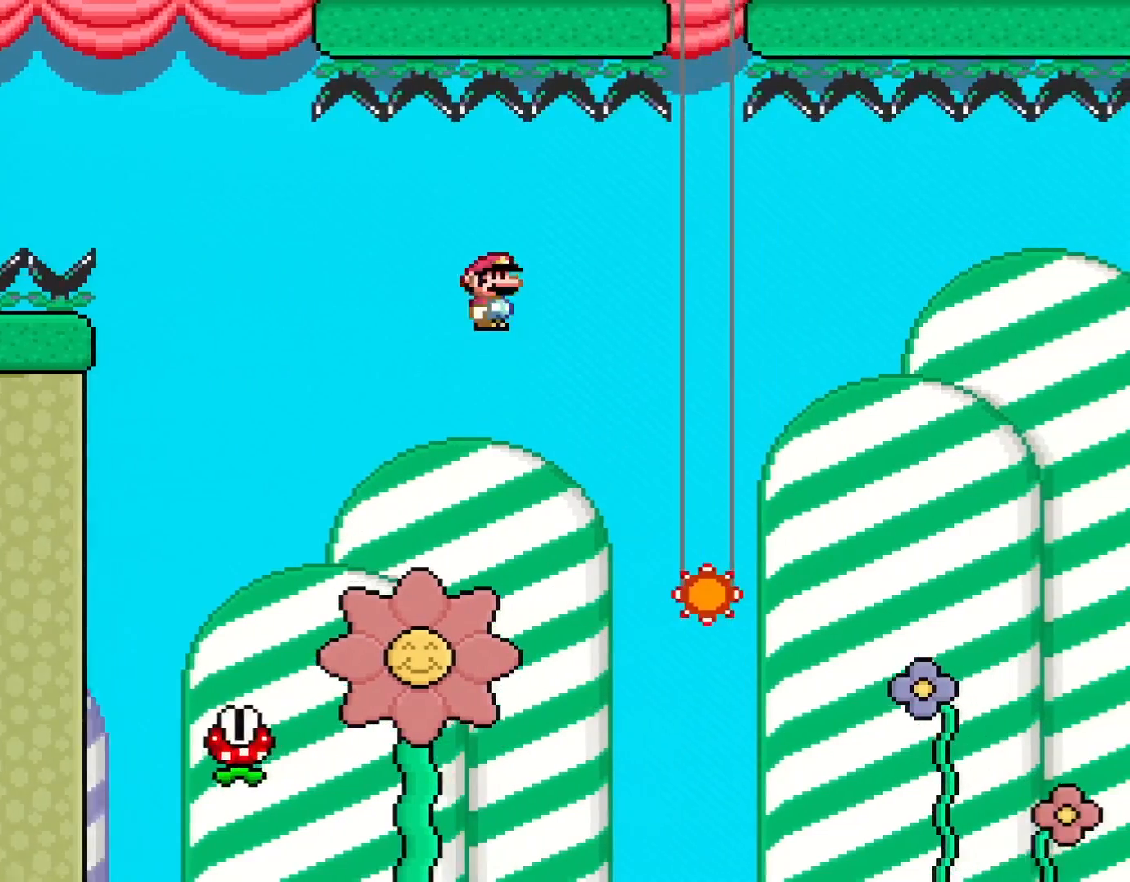
{"buttons": ["A", "X", "DPAD_LEFT"], "events": [[267, "A", "up"], [333, "DPAD_RIGHT", "up"], [383, "A", "down"], [383, "DPAD_LEFT", "down"]]}
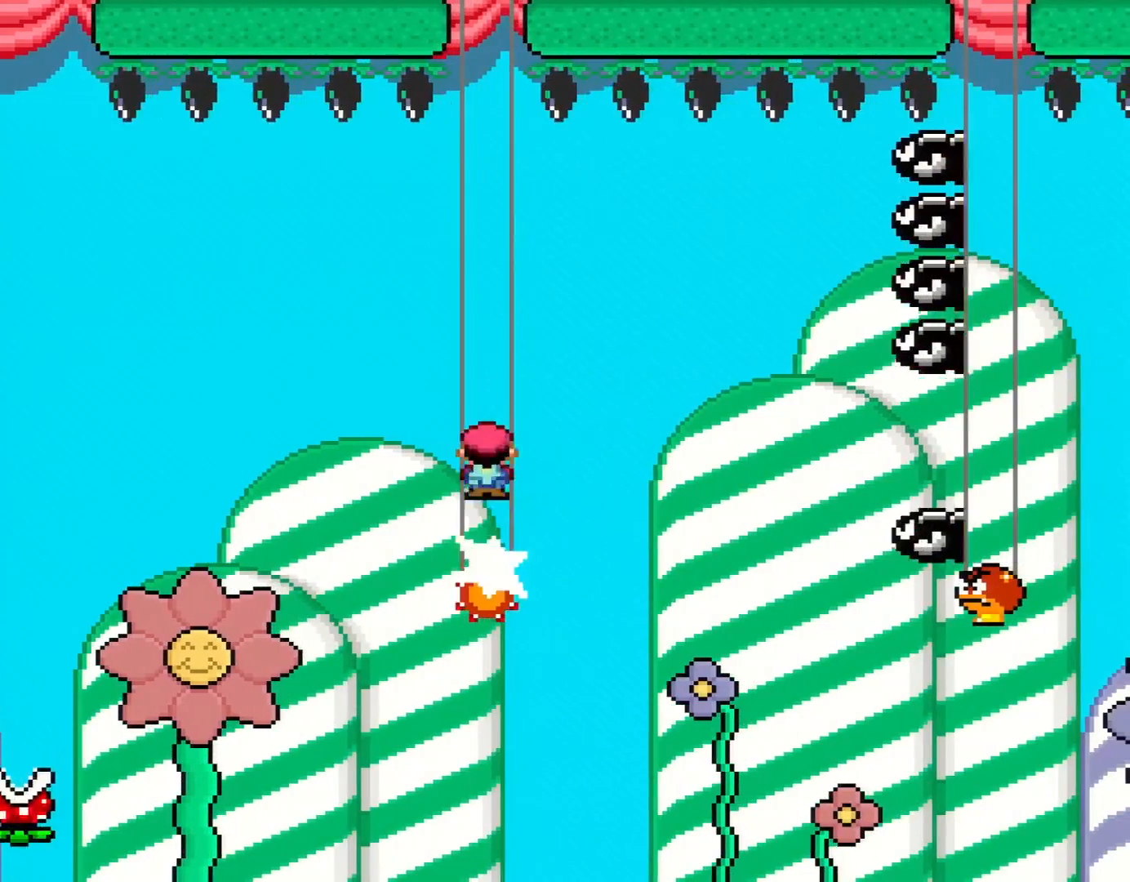
{"buttons": ["X", "DPAD_RIGHT"], "events": [[117, "DPAD_LEFT", "up"], [217, "DPAD_RIGHT", "down"], [317, "A", "up"]]}
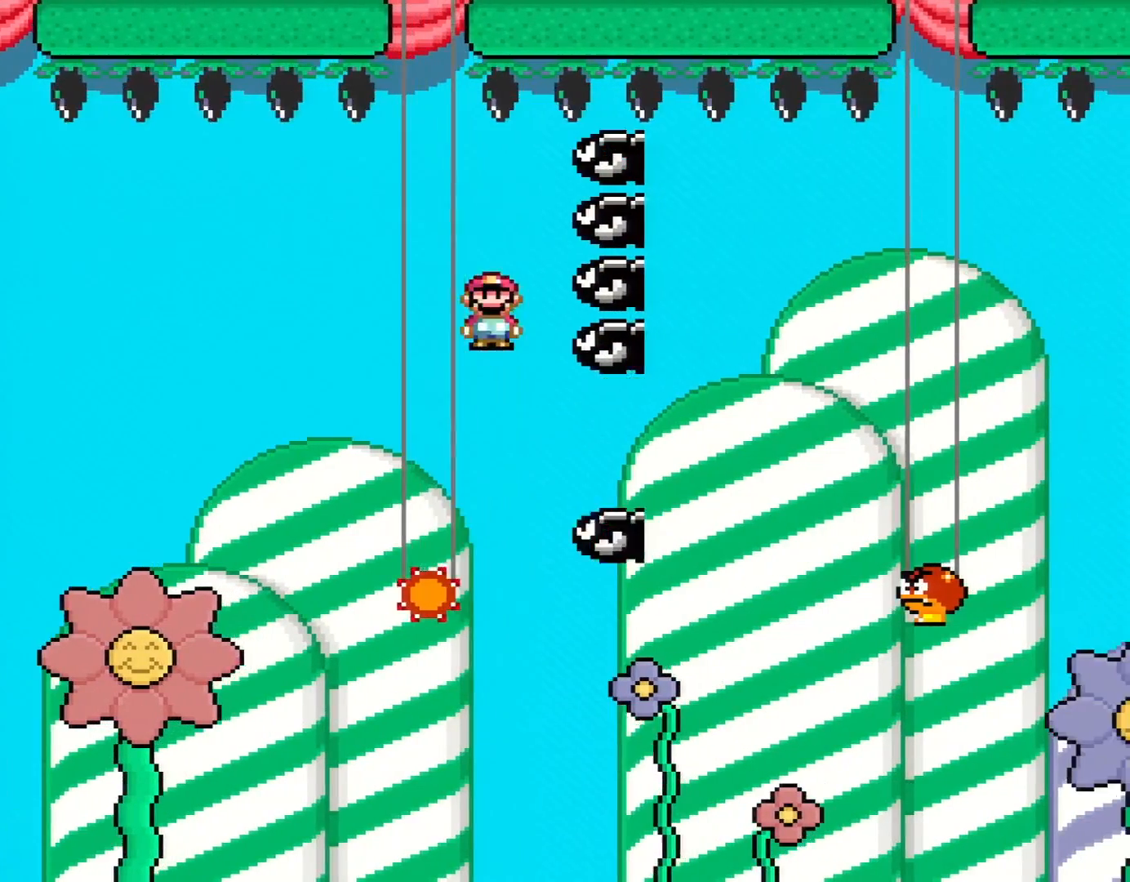
{"buttons": ["A", "X"], "events": [[33, "A", "down"], [33, "DPAD_RIGHT", "up"], [117, "DPAD_LEFT", "down"], [500, "DPAD_LEFT", "up"]]}
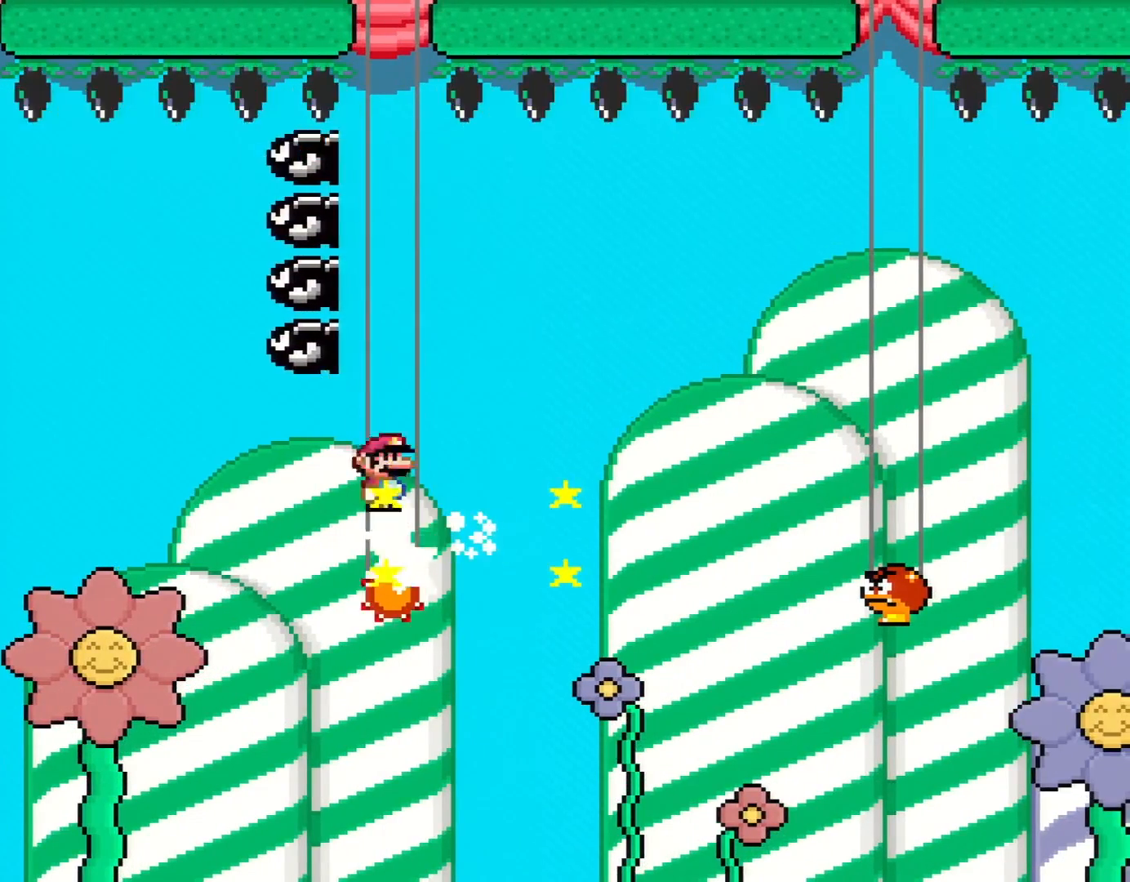
{"buttons": ["X", "DPAD_RIGHT"], "events": [[67, "DPAD_RIGHT", "down"], [183, "A", "up"], [183, "DPAD_RIGHT", "up"], [283, "DPAD_LEFT", "down"], [400, "DPAD_LEFT", "up"], [433, "DPAD_RIGHT", "down"]]}
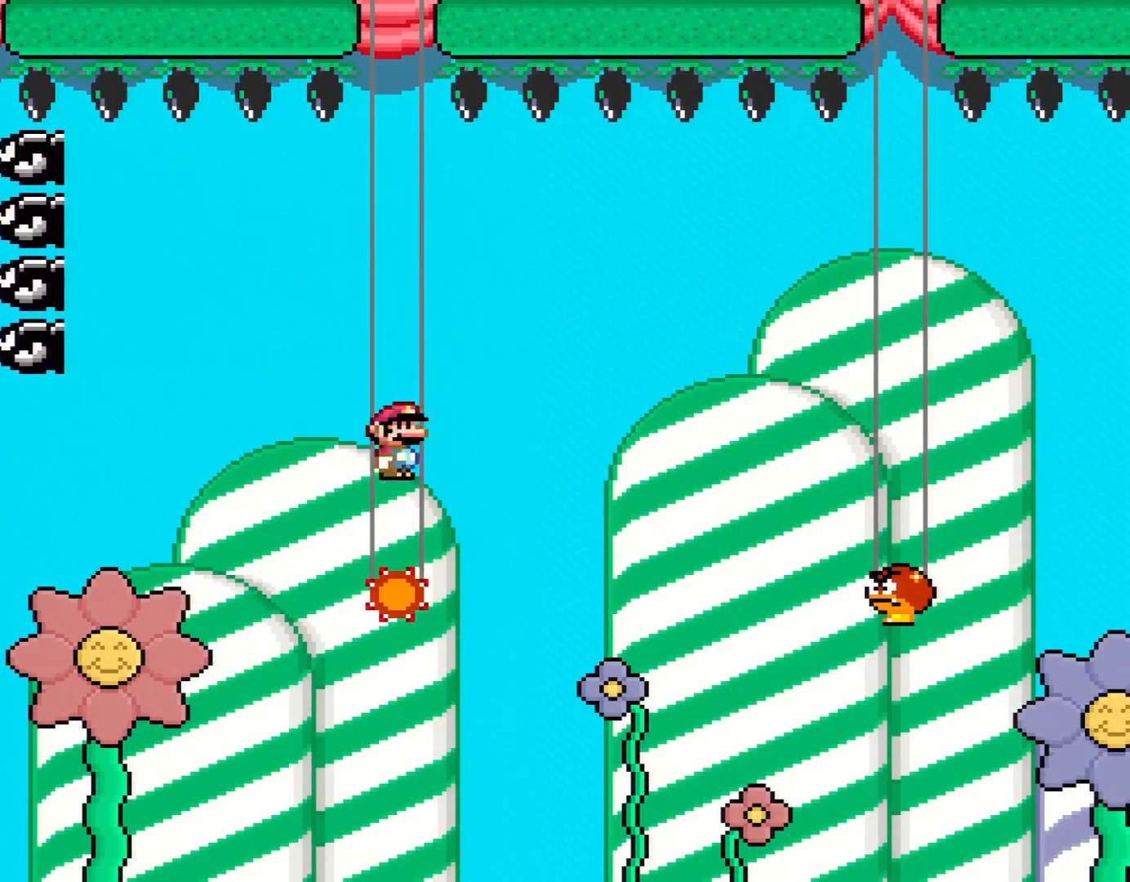
{"buttons": ["A", "X", "DPAD_RIGHT"], "events": [[67, "A", "down"]]}
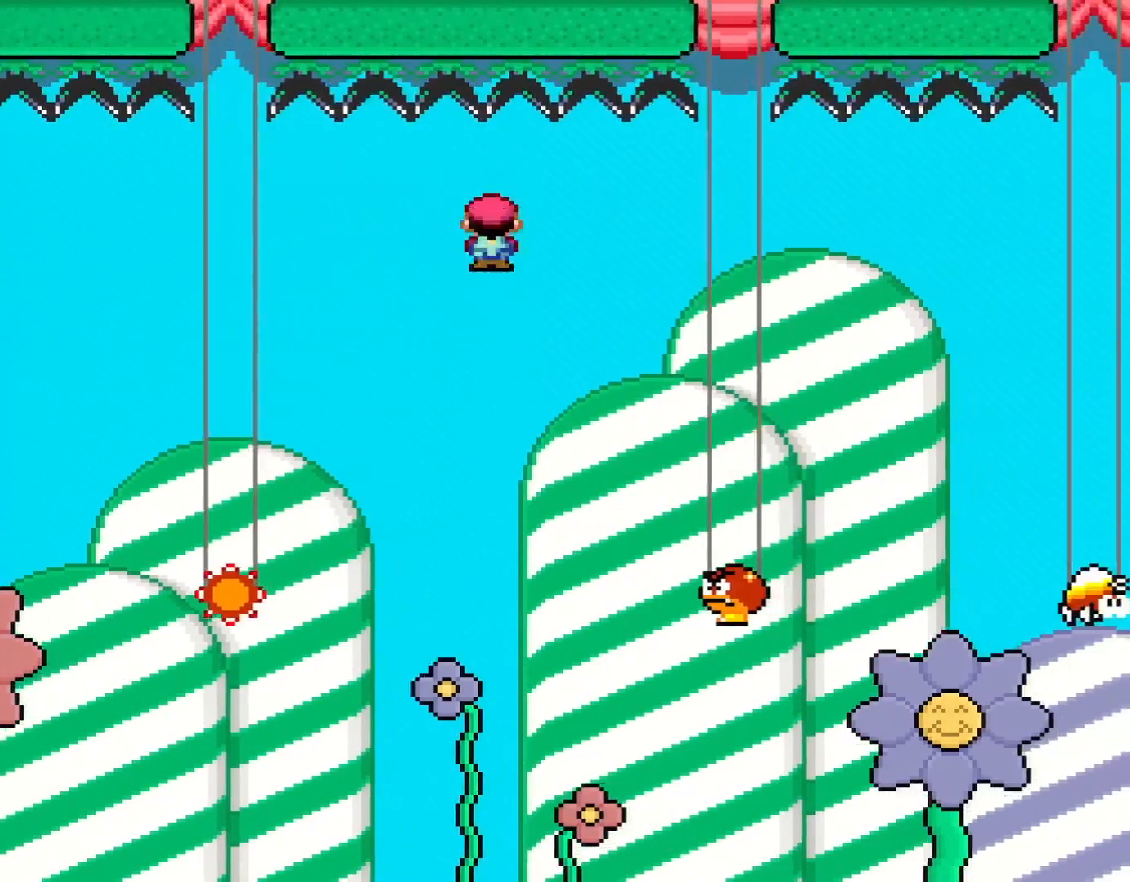
{"buttons": ["B", "Y", "DPAD_RIGHT"], "events": [[100, "A", "up"], [133, "X", "up"], [150, "Y", "down"], [350, "B", "down"]]}
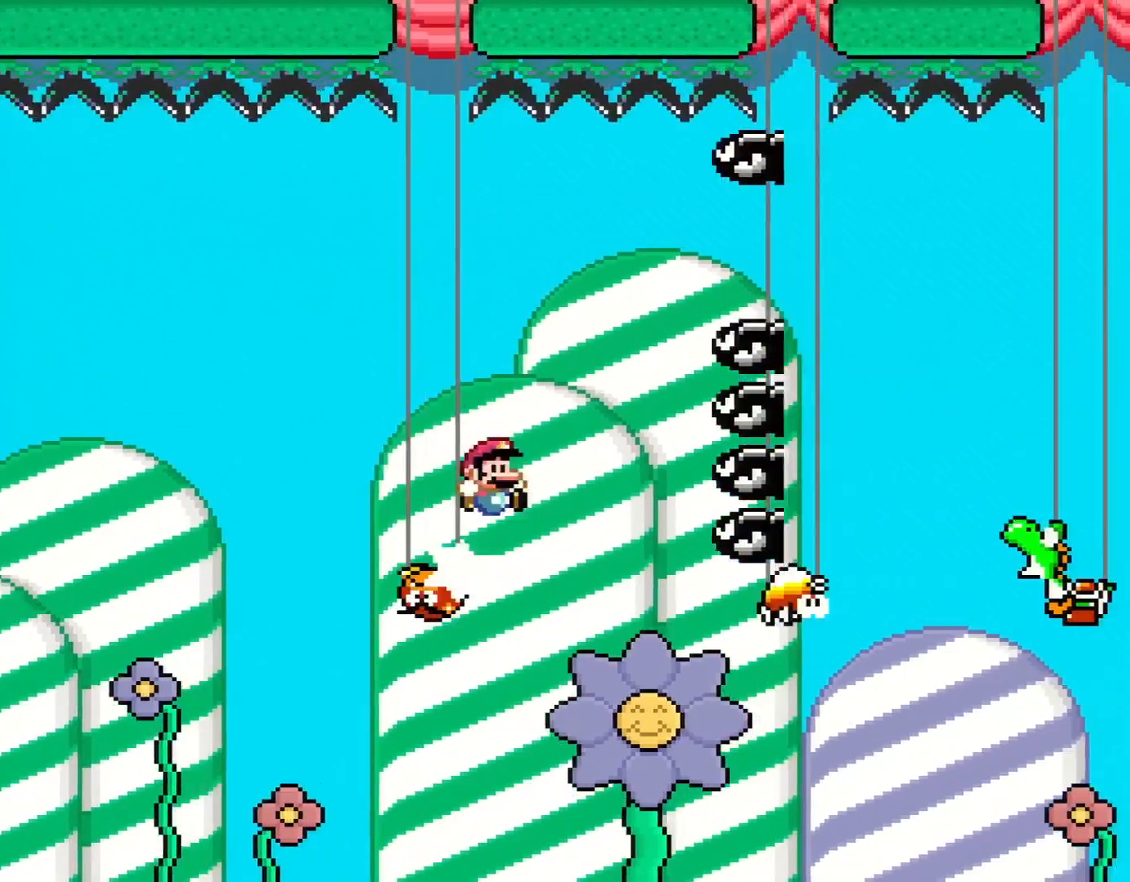
{"buttons": ["B", "Y", "DPAD_RIGHT"], "events": [[283, "B", "up"], [383, "B", "down"]]}
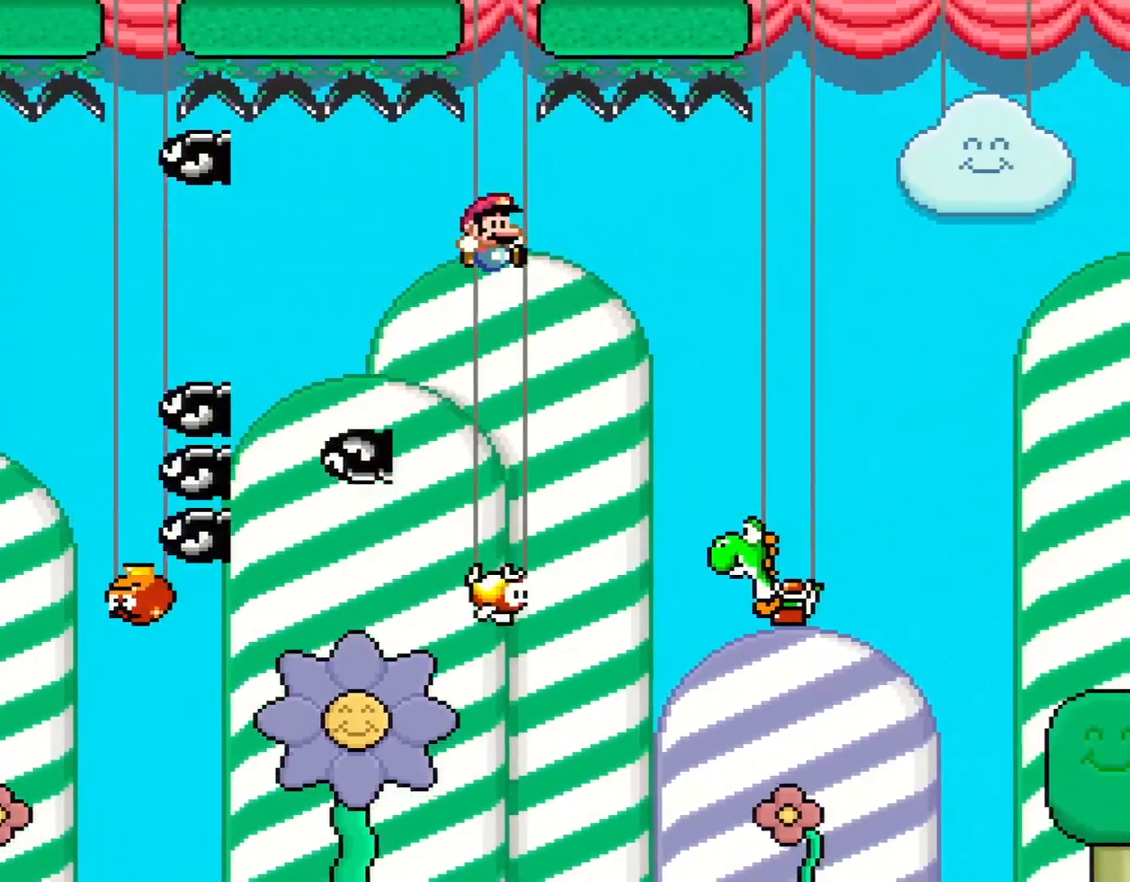
{"buttons": ["B", "Y", "DPAD_RIGHT"], "events": []}
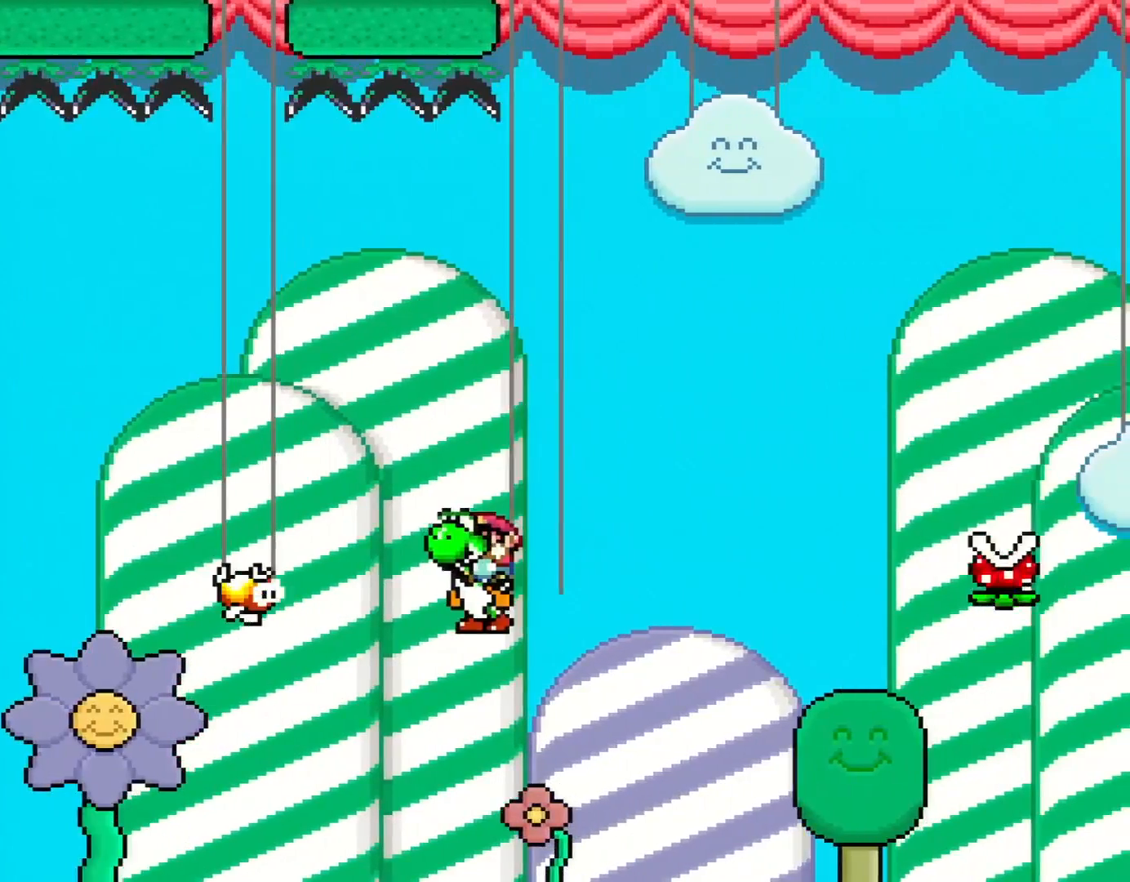
{"buttons": ["A", "X", "DPAD_UP", "DPAD_RIGHT"], "events": [[217, "DPAD_UP", "down"], [250, "B", "up"], [283, "X", "down"], [283, "Y", "up"], [317, "A", "down"]]}
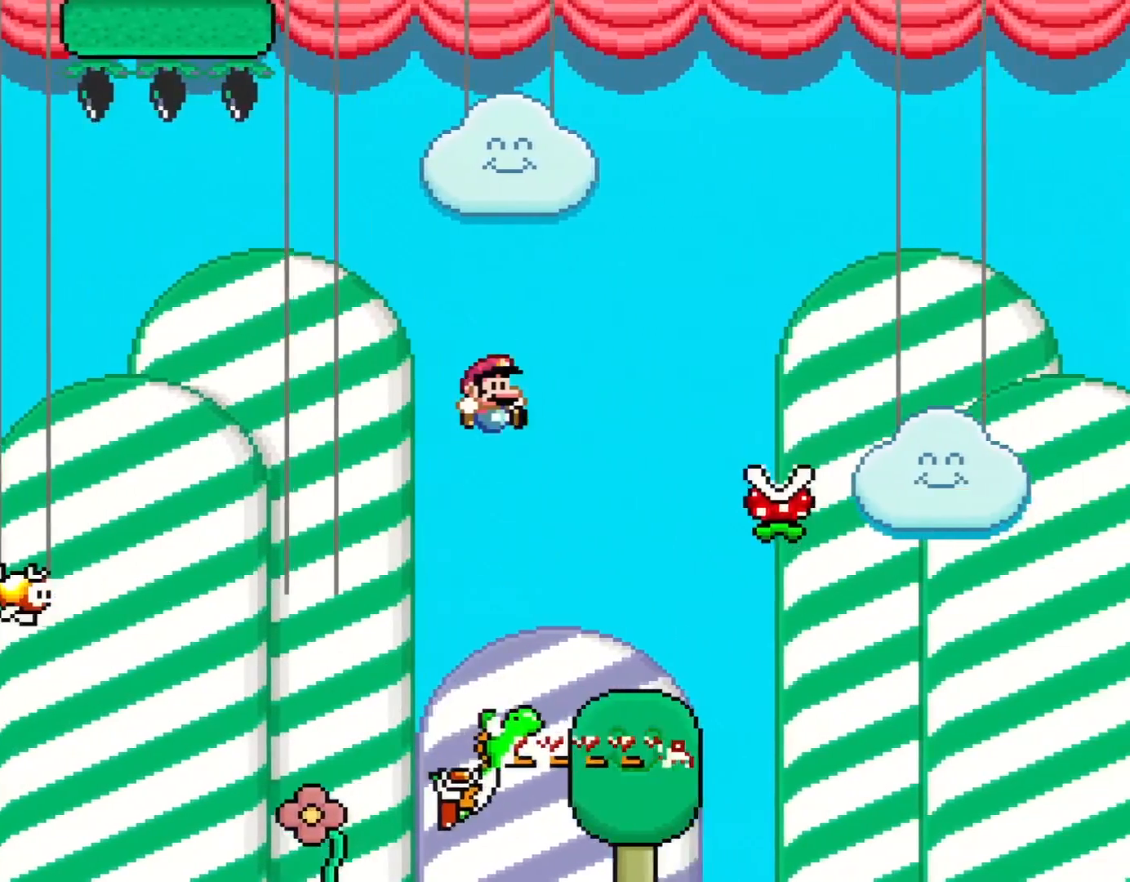
{"buttons": ["A", "X", "DPAD_UP", "DPAD_RIGHT"], "events": [[67, "A", "up"], [150, "A", "down"]]}
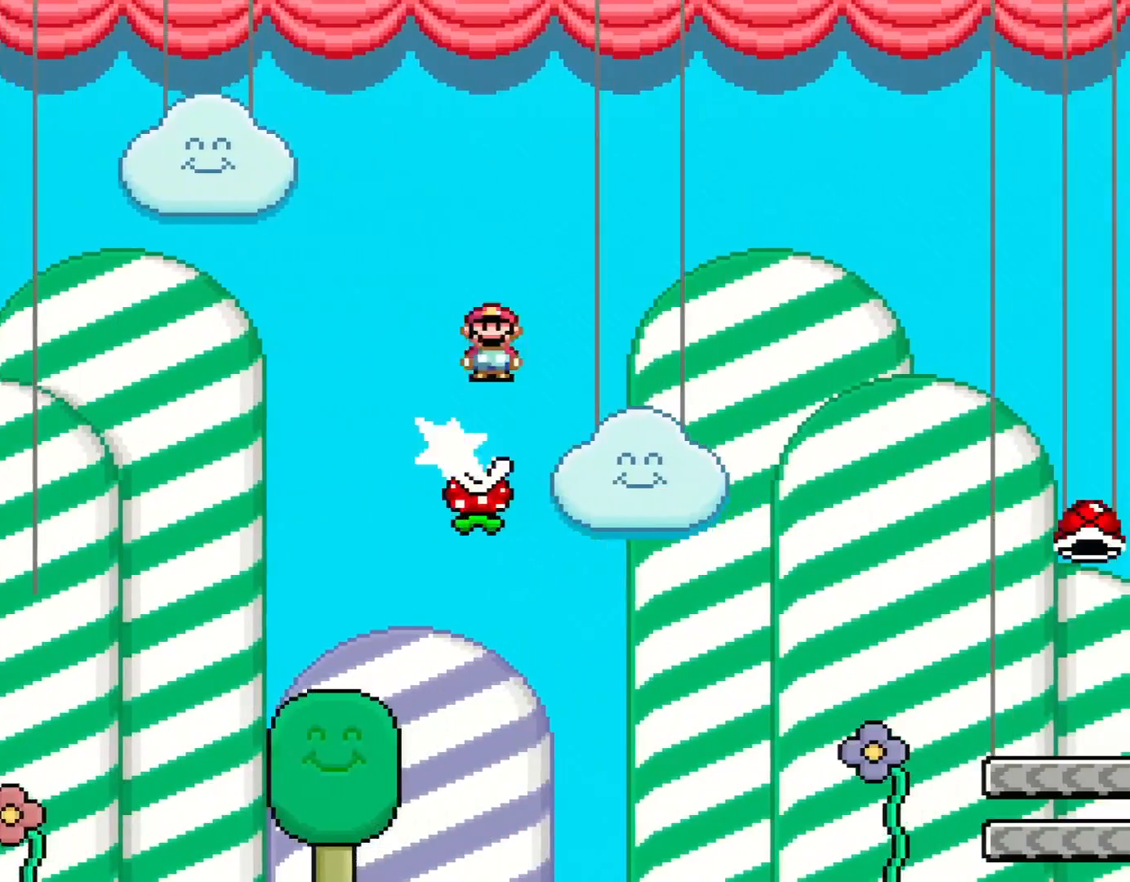
{"buttons": ["A", "X", "DPAD_RIGHT"], "events": [[217, "DPAD_UP", "up"]]}
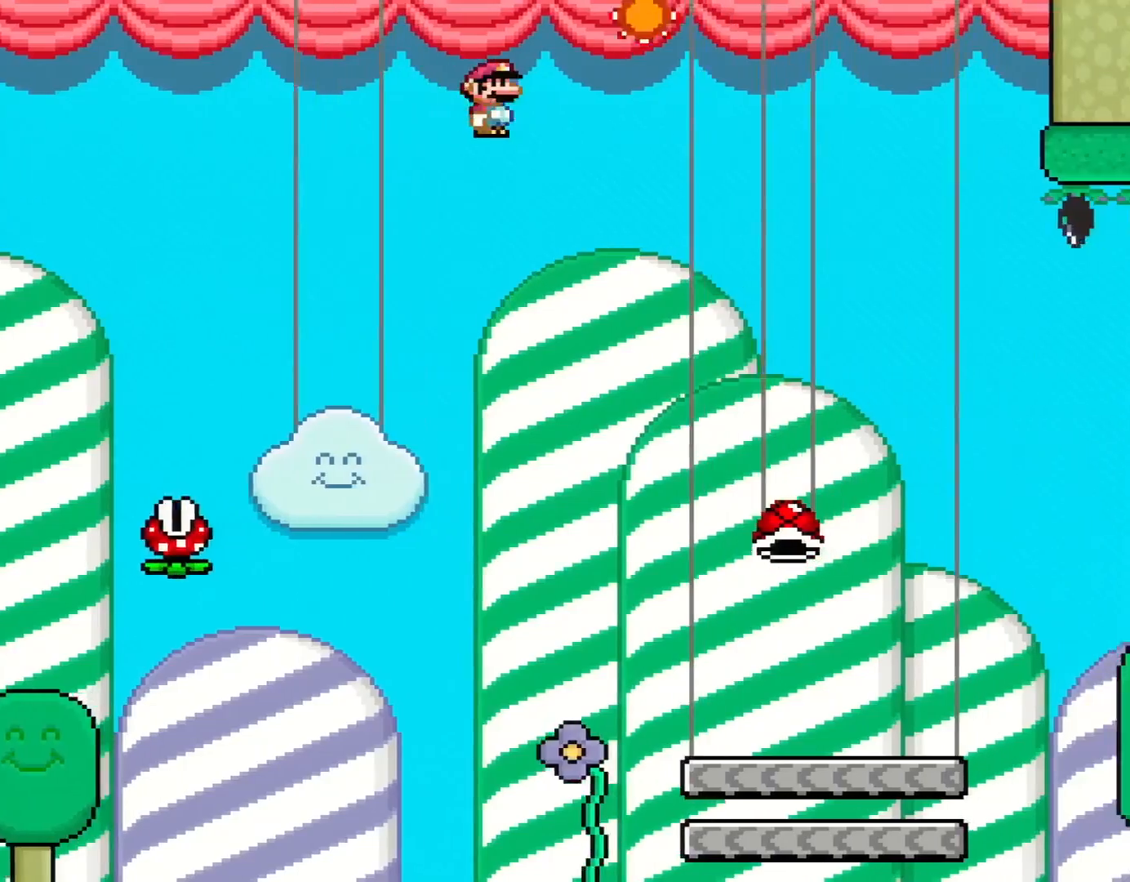
{"buttons": ["B", "Y", "DPAD_RIGHT"], "events": [[150, "DPAD_UP", "down"], [217, "A", "up"], [217, "X", "up"], [217, "Y", "down"], [250, "B", "down"], [317, "DPAD_UP", "up"]]}